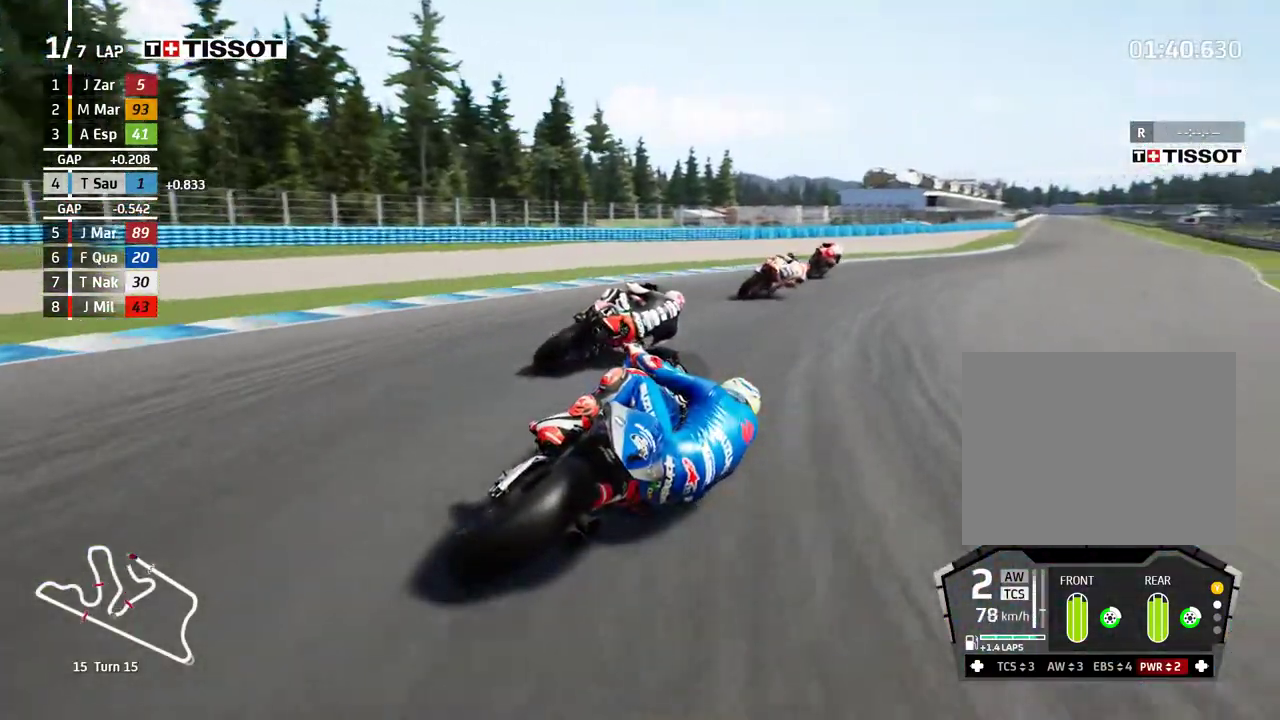
Gameplay with a controller (Xbox layout); each line is a JSON object with the inputs held at the frame after it. "events" lists button and stick changes between this image and that frame as [ms after this image, input, new state], when the widget could be followed in between. Not read: right_stick.
{"buttons": ["R2"], "left_stick": "up-right", "events": [[100, "left_stick", "up-right"]]}
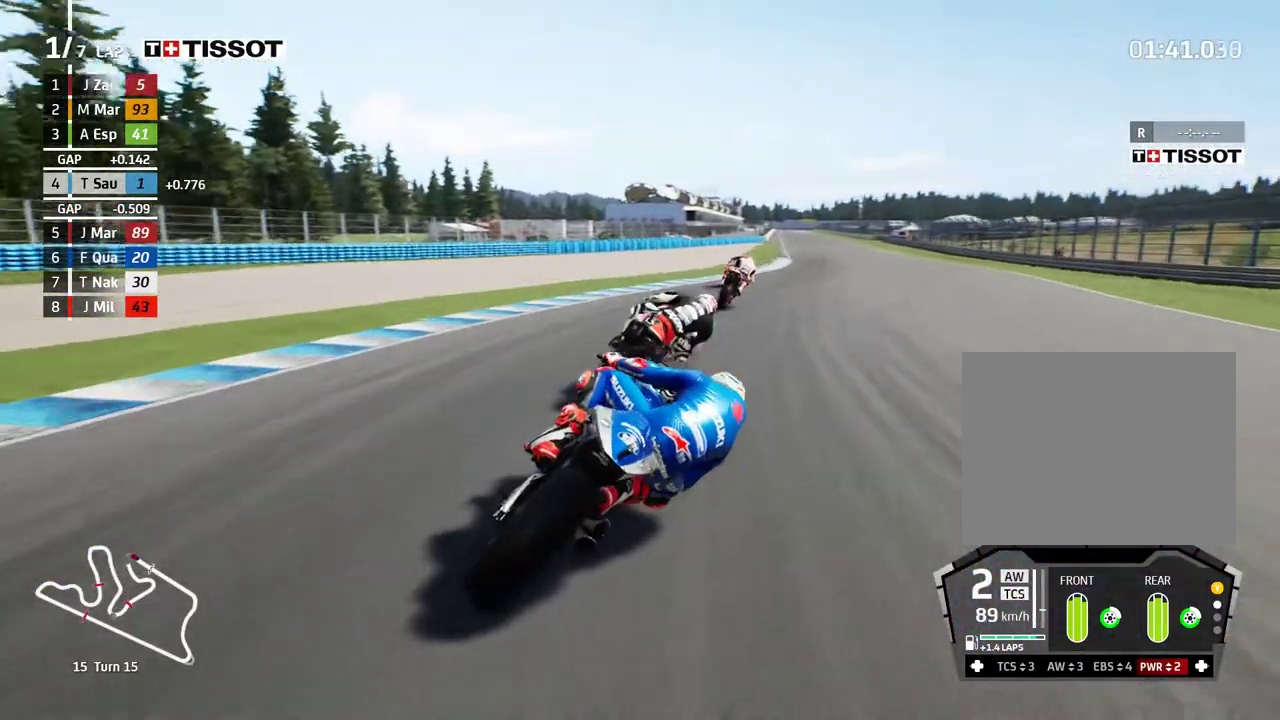
{"buttons": ["R2"], "left_stick": "center", "events": [[183, "left_stick", "center"], [300, "left_stick", "right"], [500, "left_stick", "center"]]}
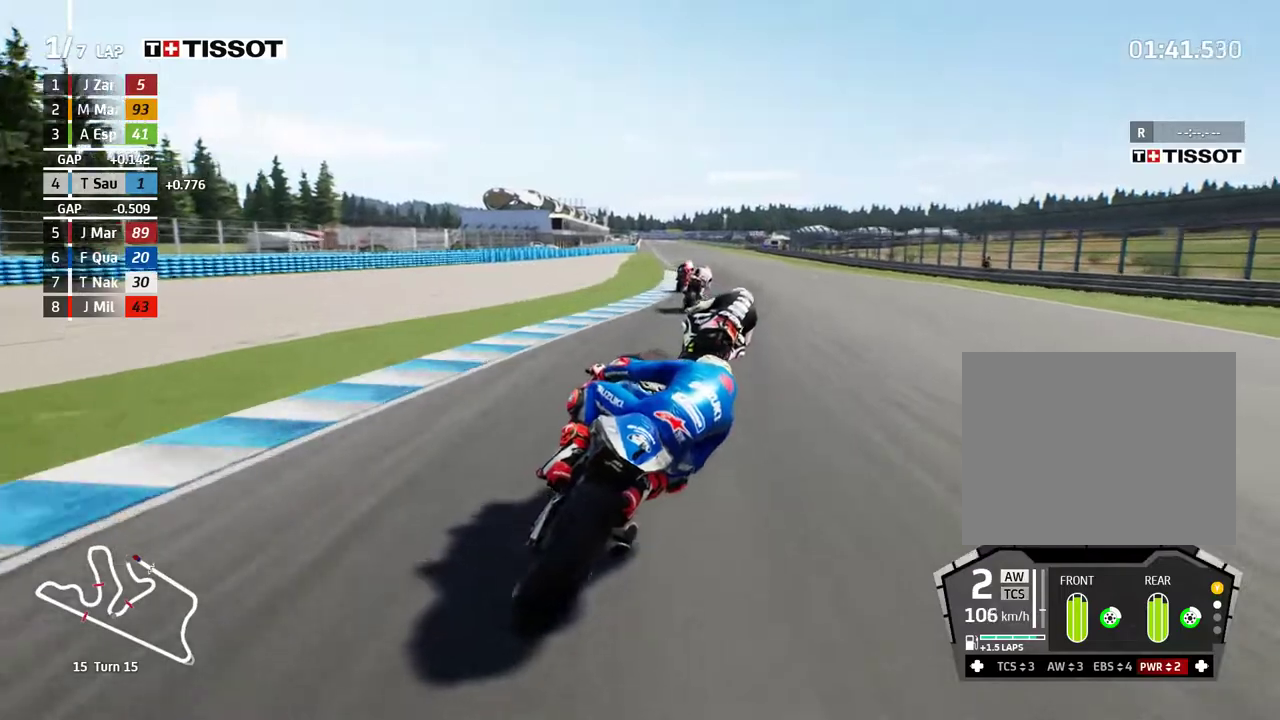
{"buttons": ["R2"], "left_stick": "center", "events": [[100, "left_stick", "right"], [250, "left_stick", "center"]]}
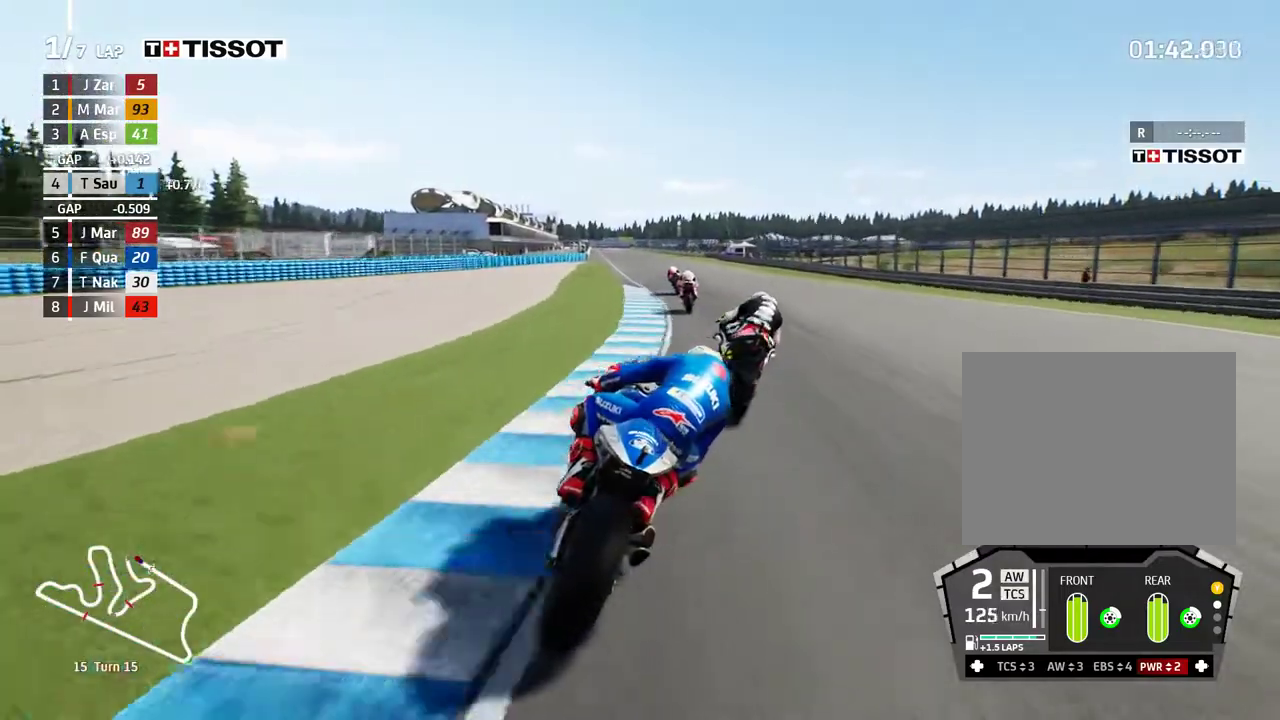
{"buttons": ["R2"], "left_stick": "left", "events": [[17, "left_stick", "left"], [200, "left_stick", "center"], [333, "left_stick", "left"]]}
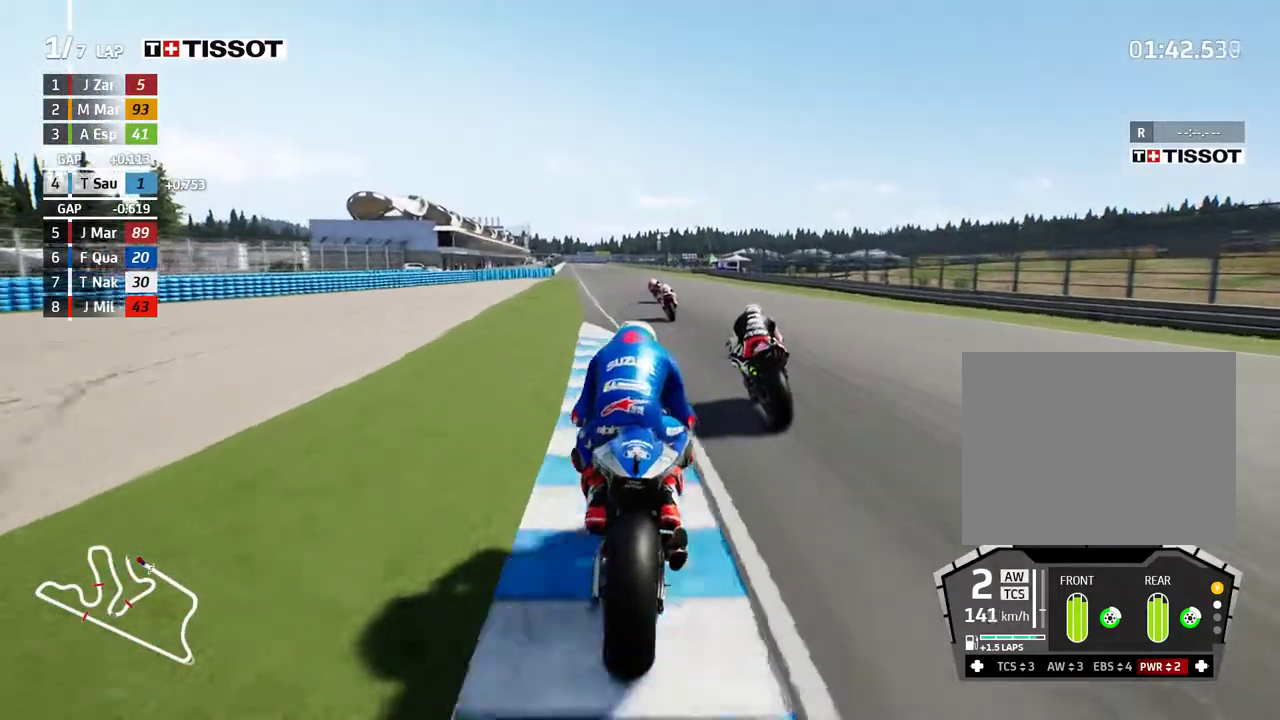
{"buttons": ["R2"], "left_stick": "center", "events": [[333, "left_stick", "center"]]}
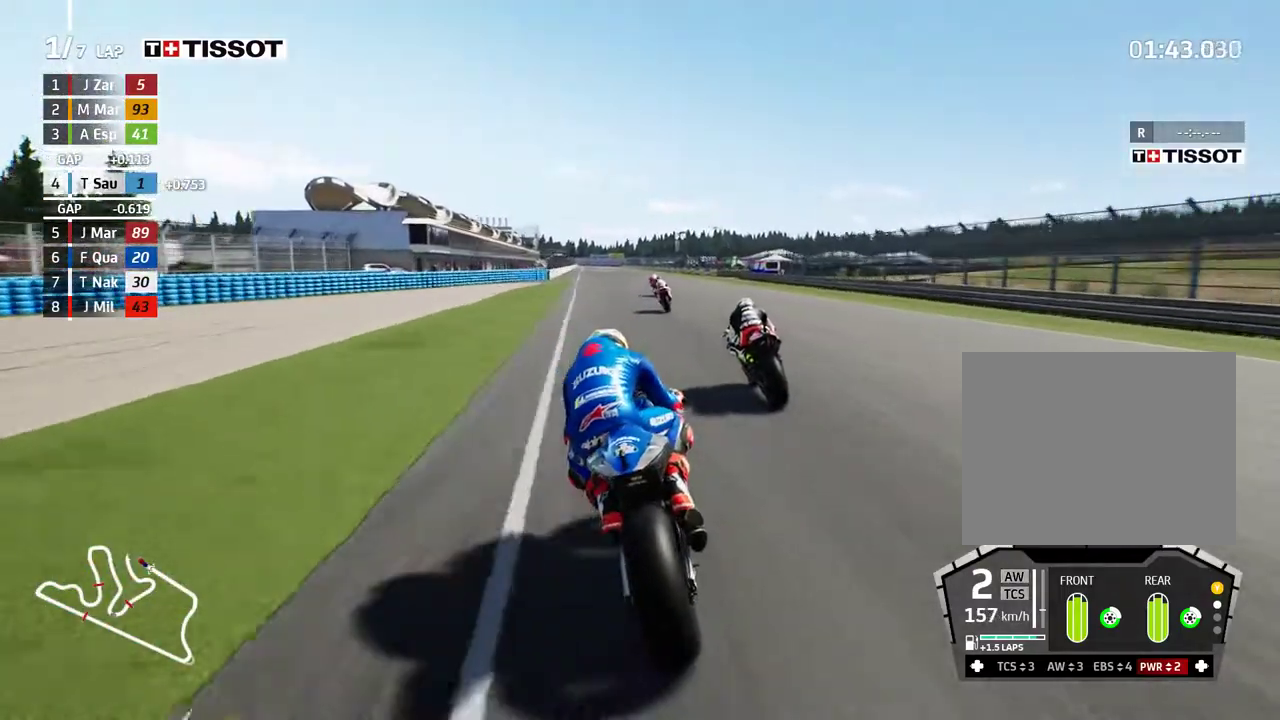
{"buttons": ["R2"], "left_stick": "center", "events": []}
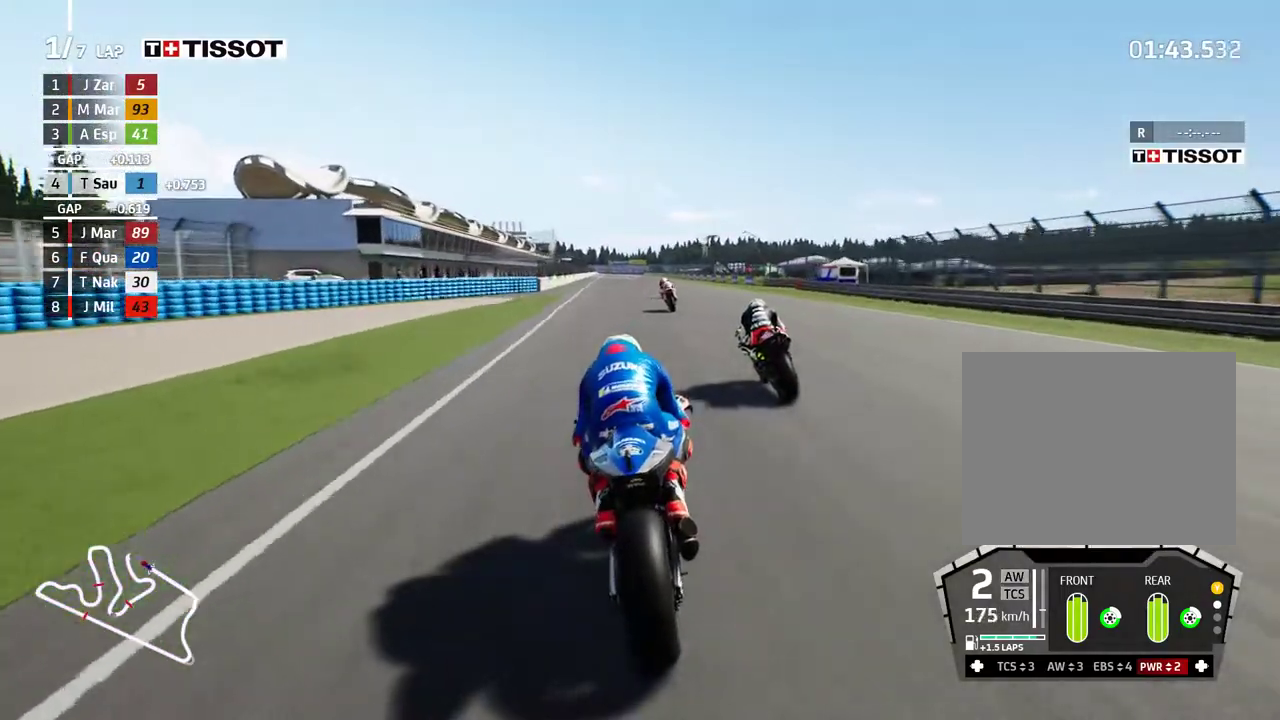
{"buttons": ["B", "R2"], "left_stick": "left", "events": [[33, "left_stick", "left"], [450, "B", "down"]]}
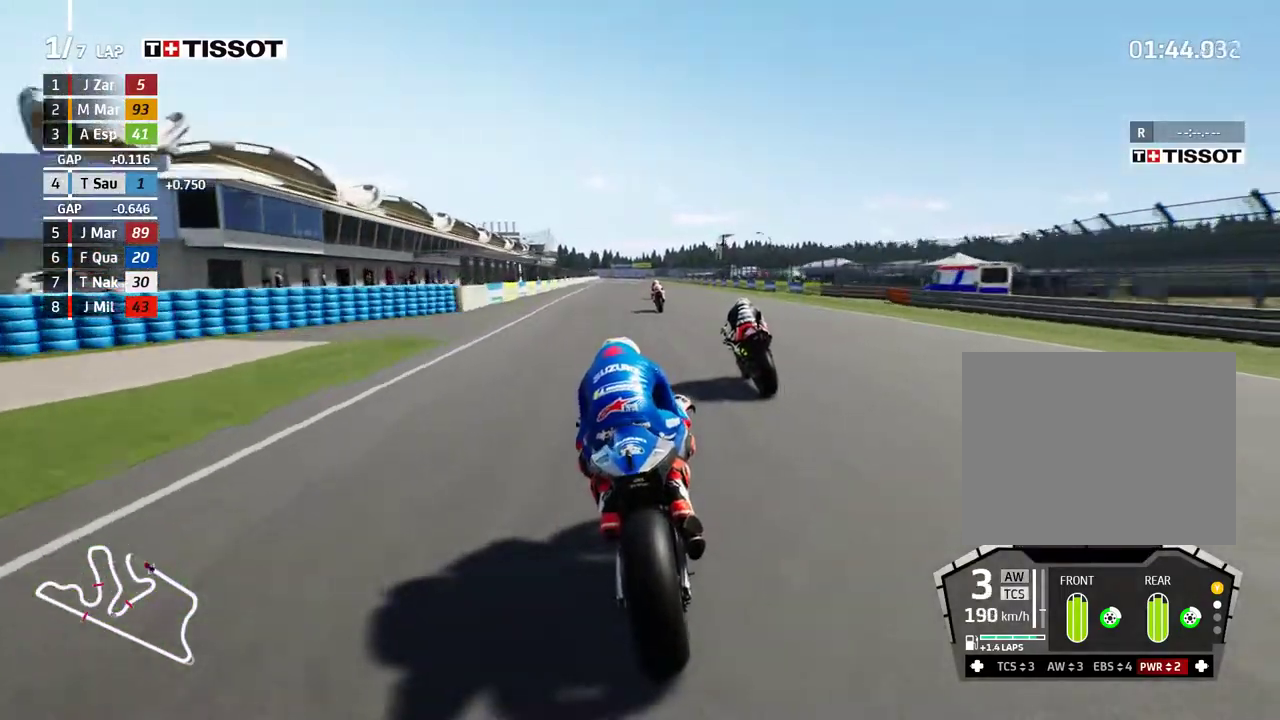
{"buttons": ["R2"], "left_stick": "center", "events": [[33, "B", "up"], [183, "left_stick", "center"]]}
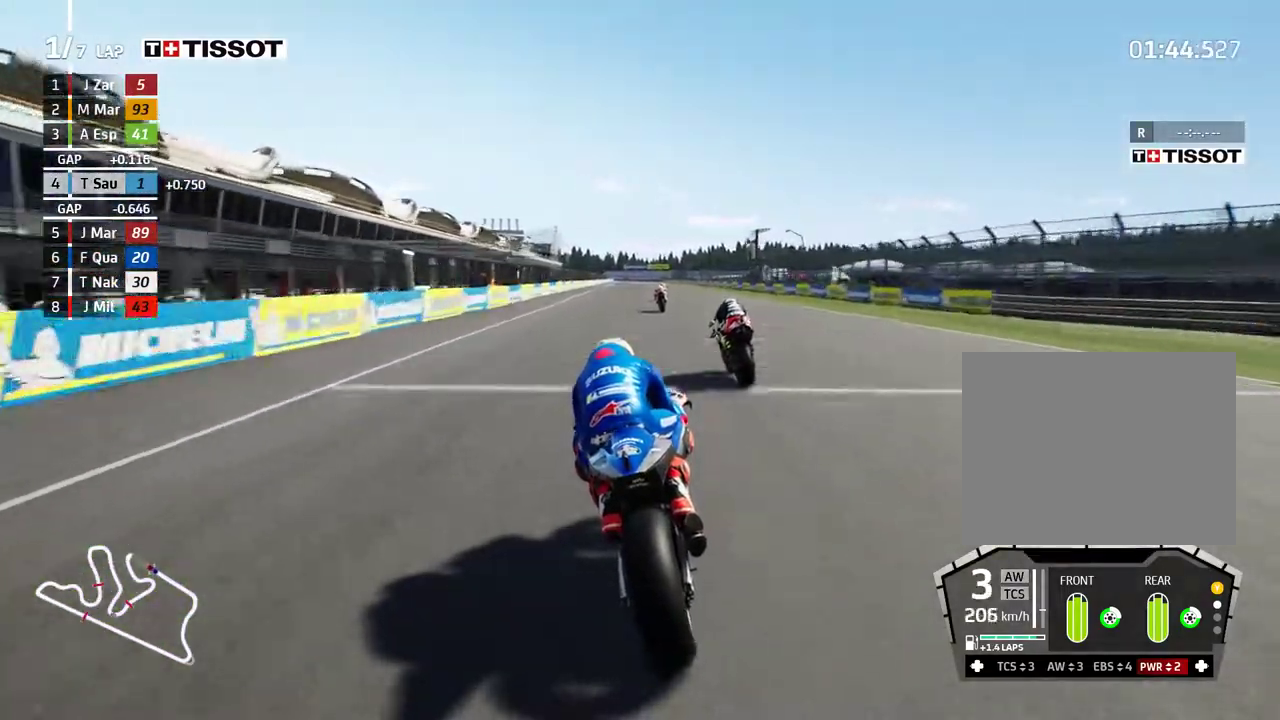
{"buttons": ["R2"], "left_stick": "center", "events": []}
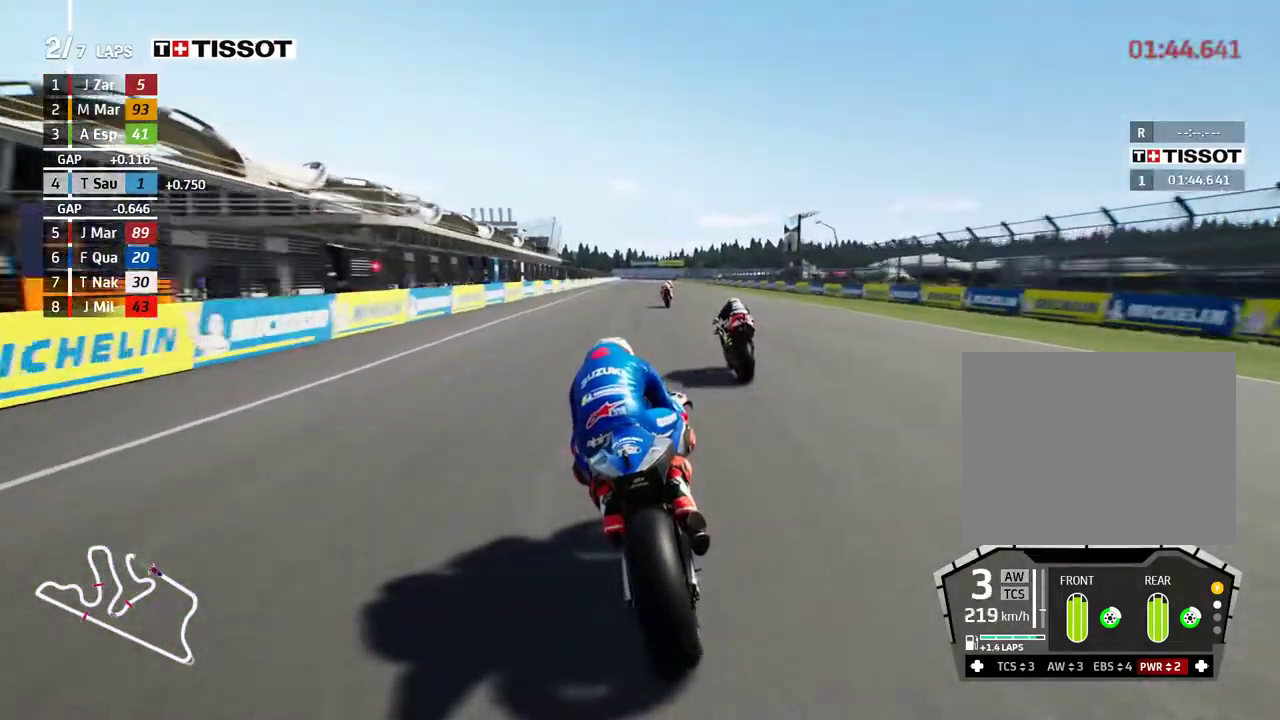
{"buttons": ["R2"], "left_stick": "center", "events": [[300, "B", "down"], [367, "B", "up"]]}
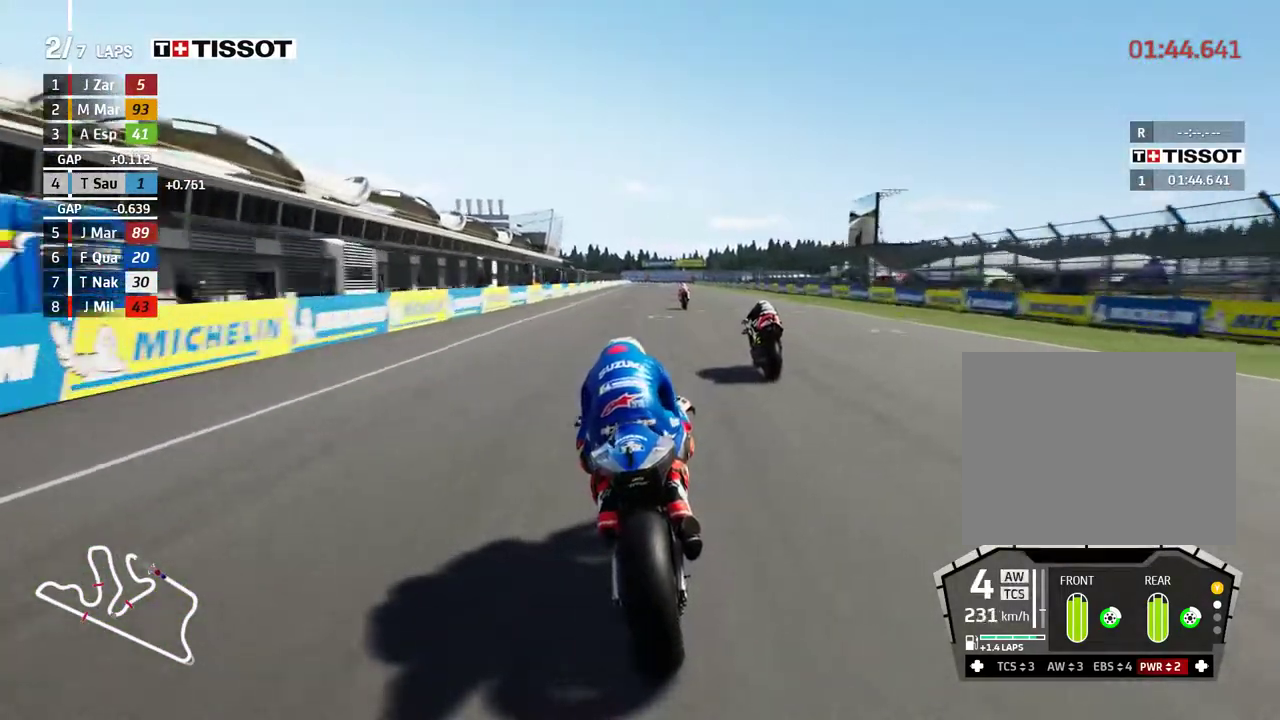
{"buttons": ["R2"], "left_stick": "center", "events": []}
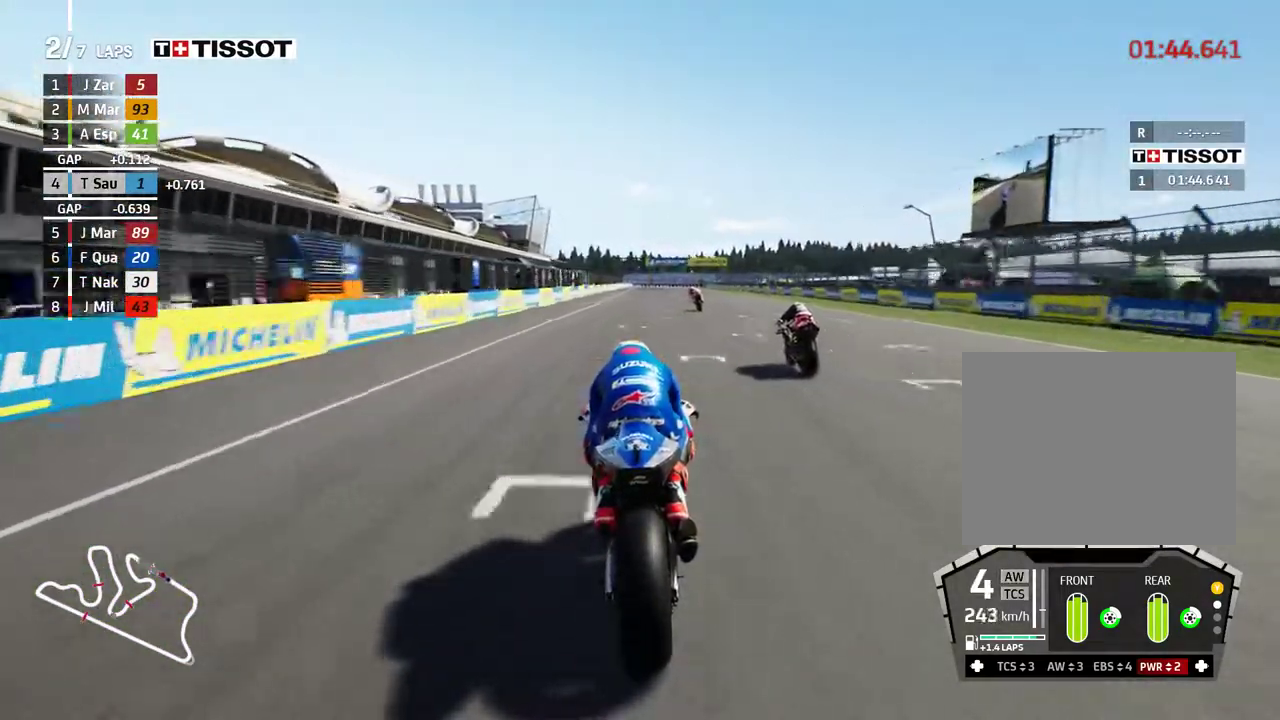
{"buttons": ["R2"], "left_stick": "center", "events": []}
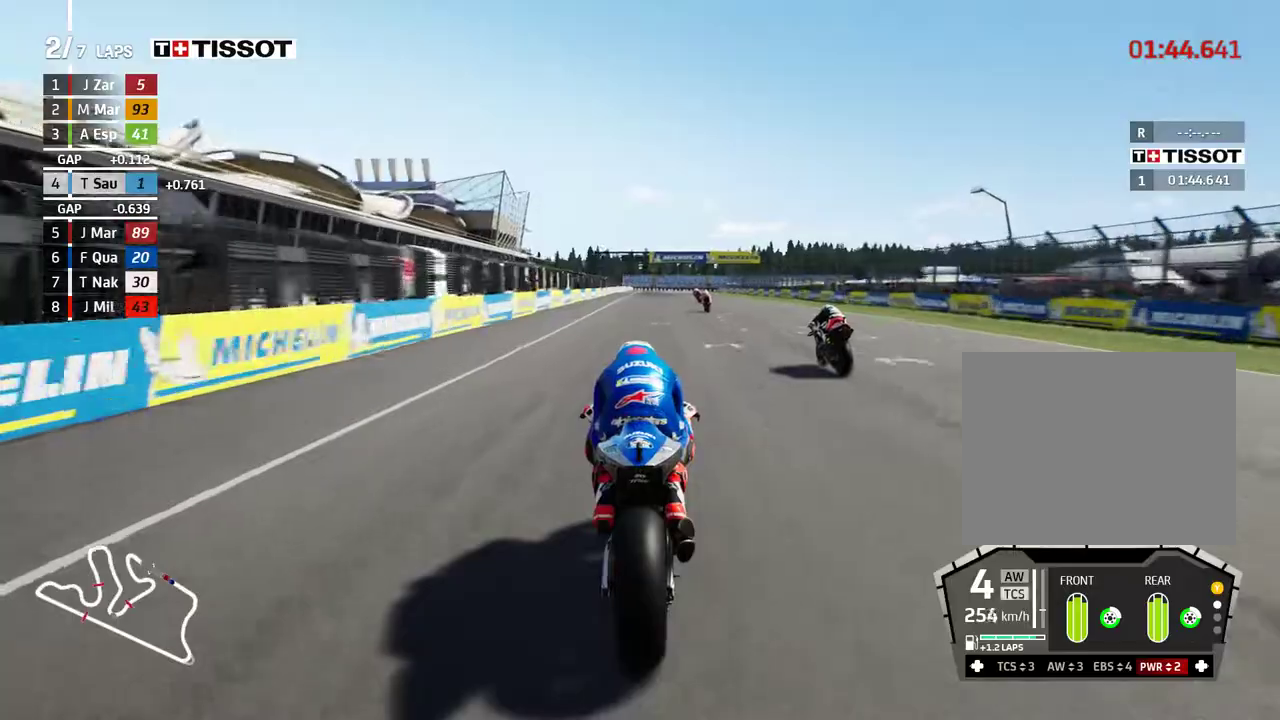
{"buttons": ["R2"], "left_stick": "center", "events": []}
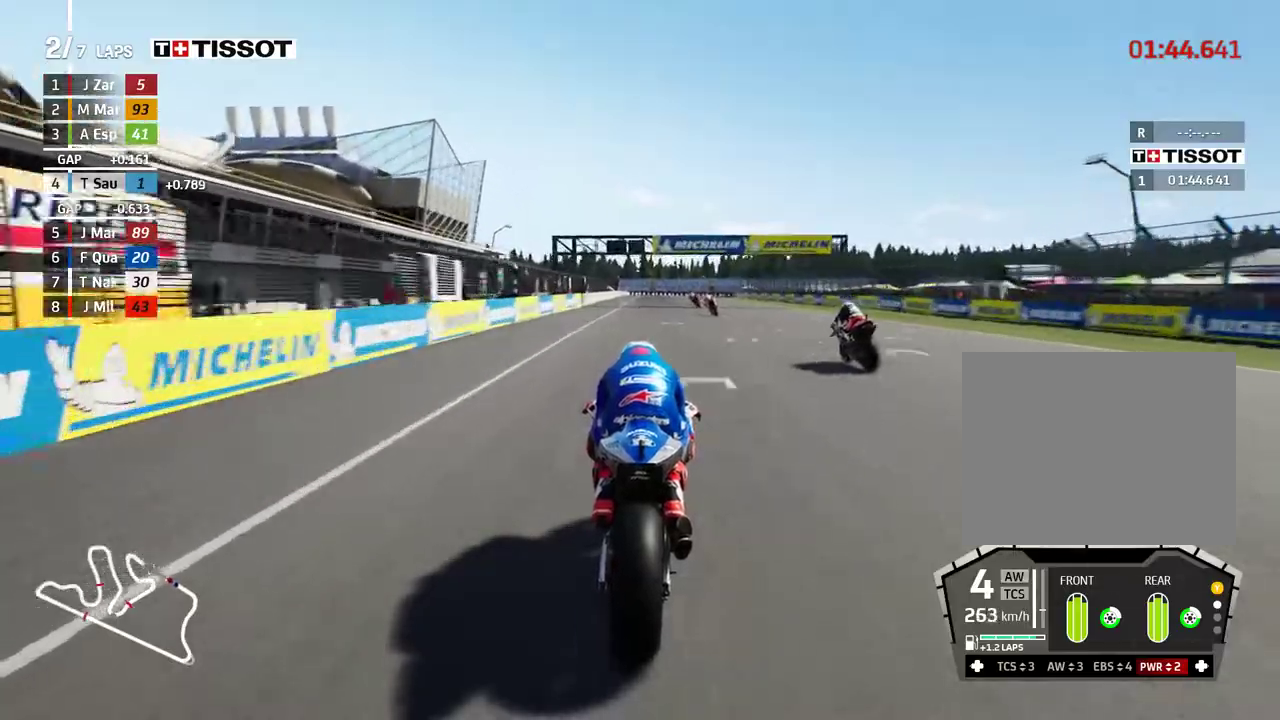
{"buttons": ["L2"], "left_stick": "center", "events": [[167, "A", "down"], [183, "R2", "up"], [200, "L2", "down"], [217, "X", "down"], [317, "X", "up"], [383, "A", "up"]]}
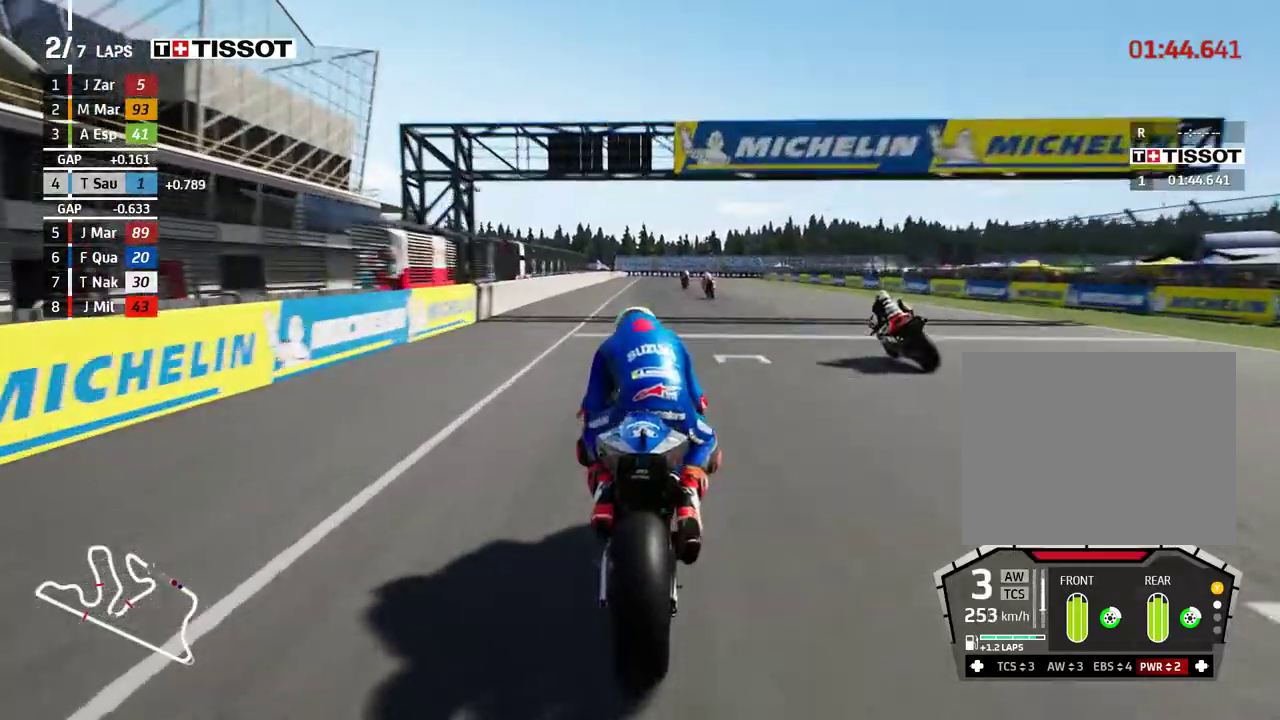
{"buttons": ["L2"], "left_stick": "center", "events": []}
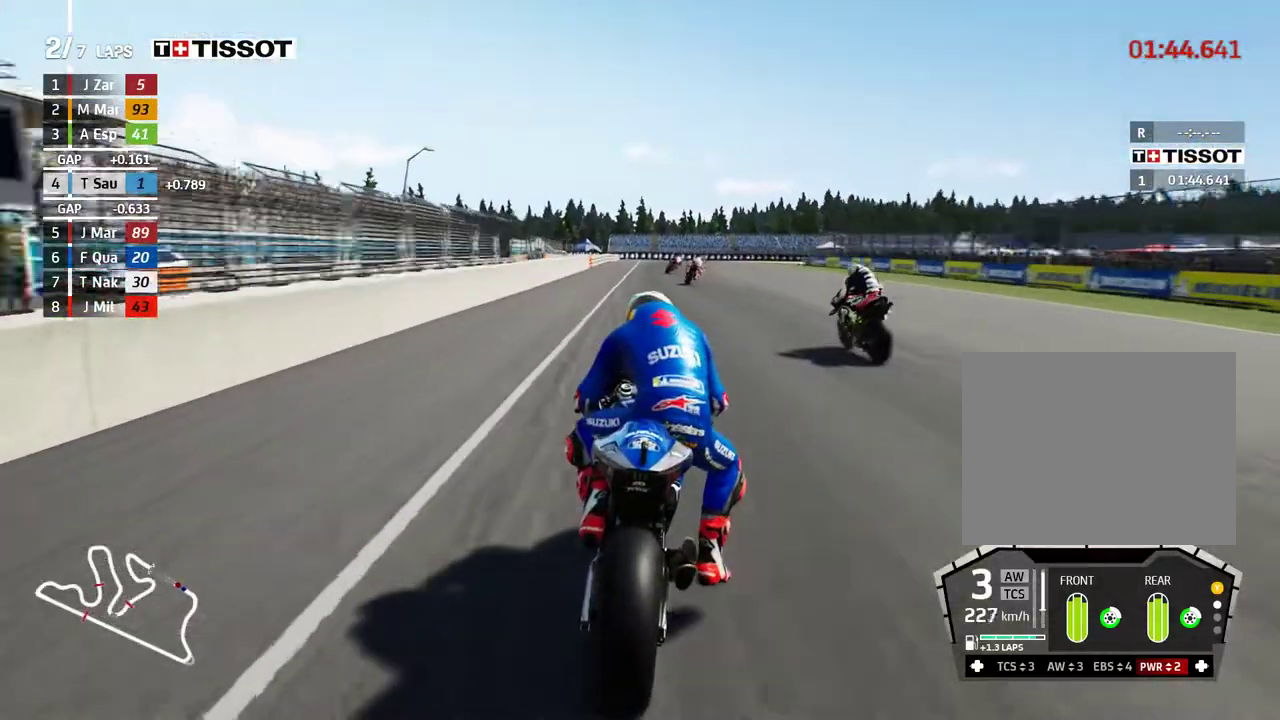
{"buttons": ["L2"], "left_stick": "right", "events": [[83, "A", "down"], [150, "X", "down"], [150, "left_stick", "right"], [250, "X", "up"], [317, "A", "up"]]}
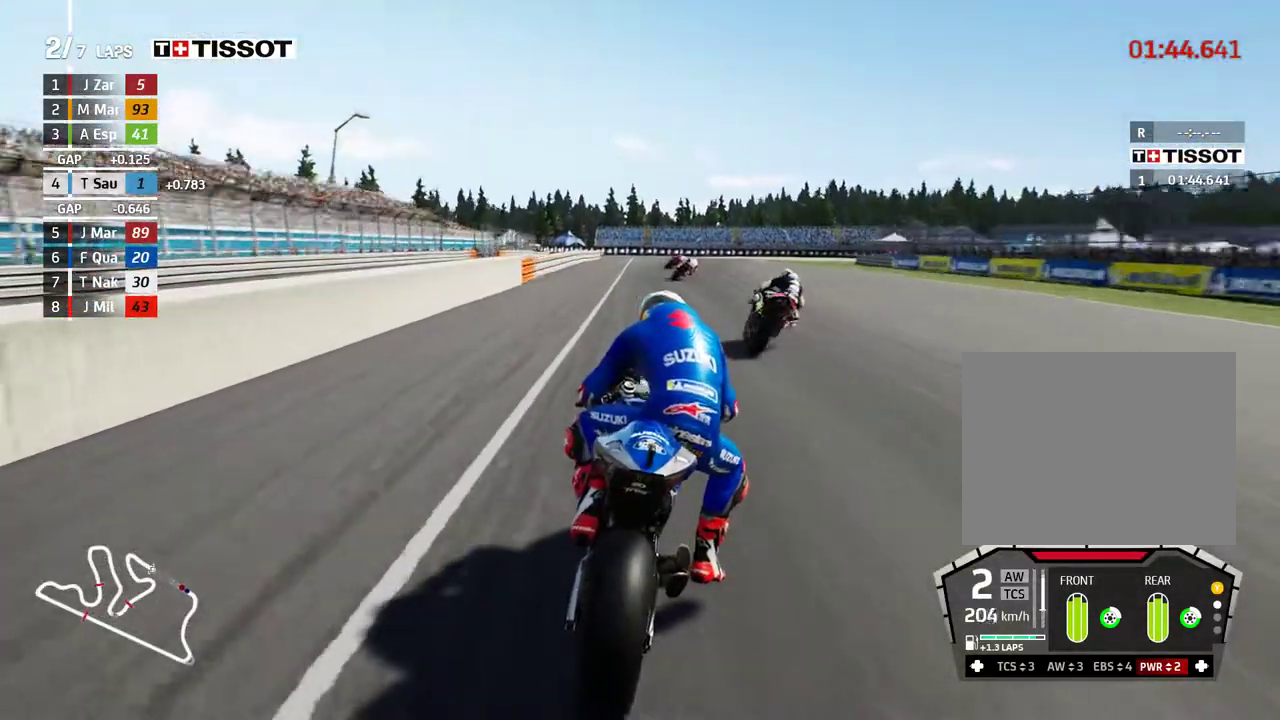
{"buttons": ["L2"], "left_stick": "right", "events": []}
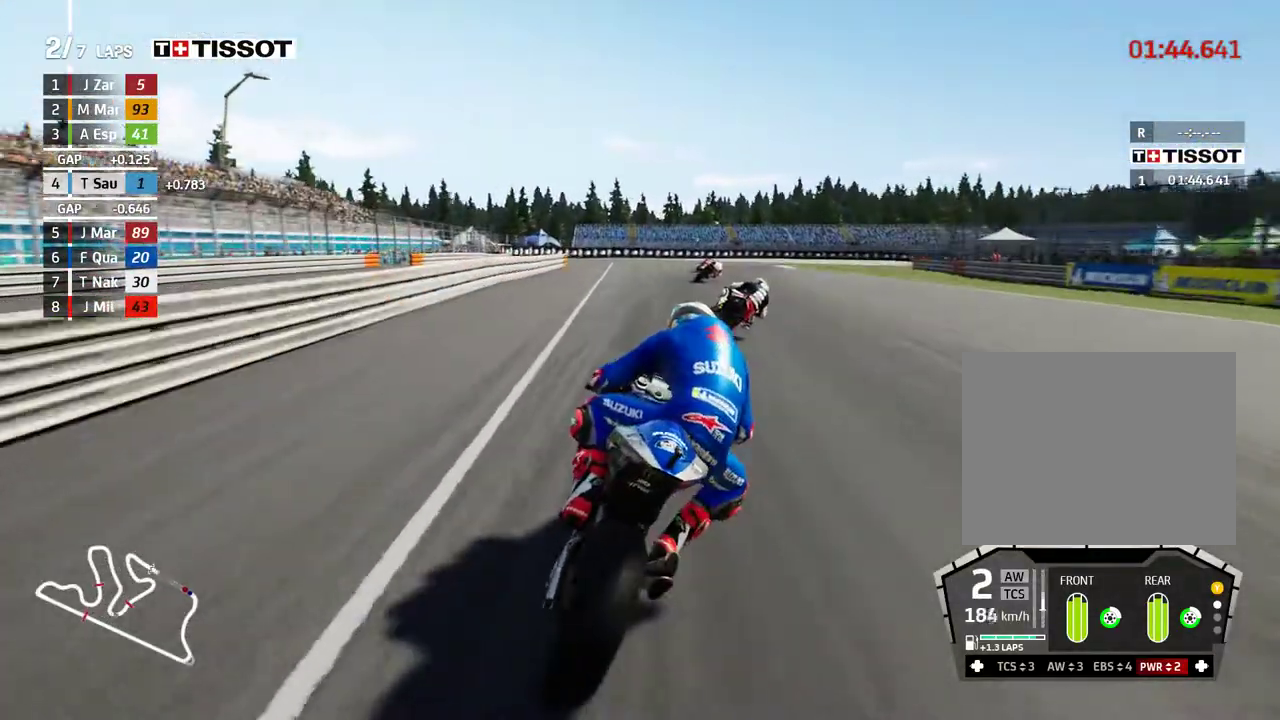
{"buttons": ["L2"], "left_stick": "right", "events": [[33, "L2", "up"], [400, "L2", "down"]]}
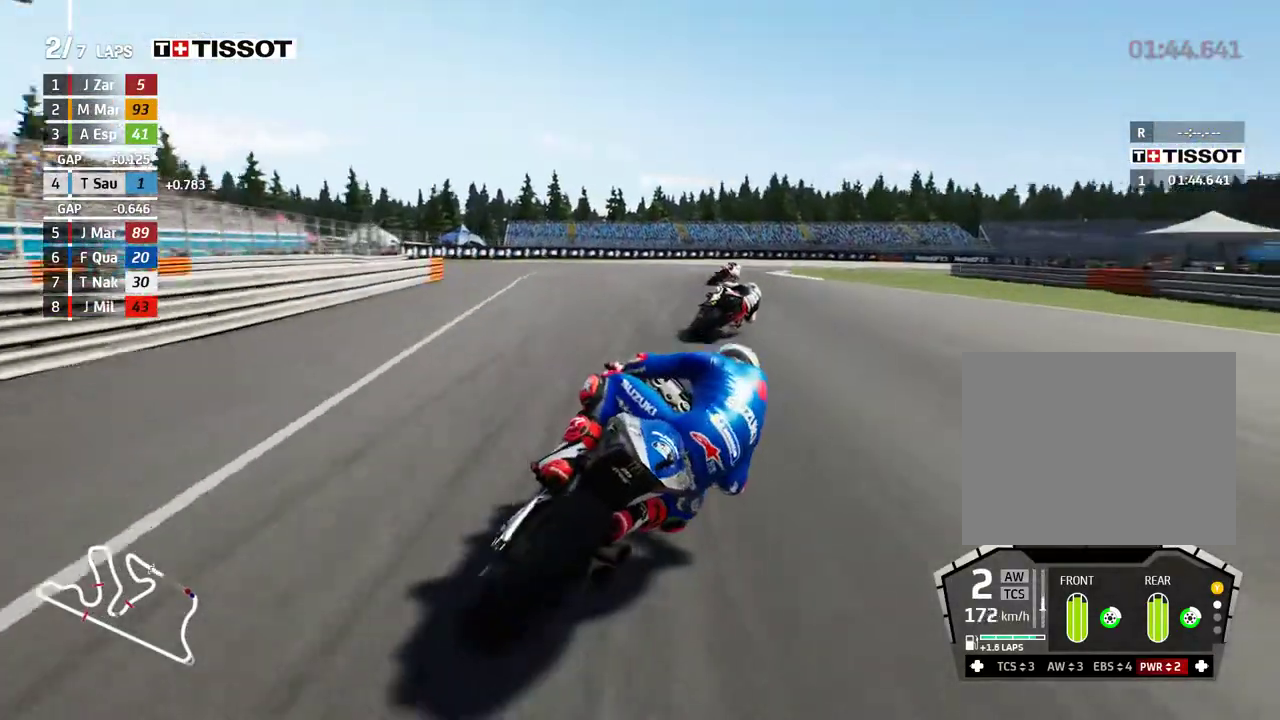
{"buttons": ["A", "L2"], "left_stick": "right", "events": [[417, "A", "down"]]}
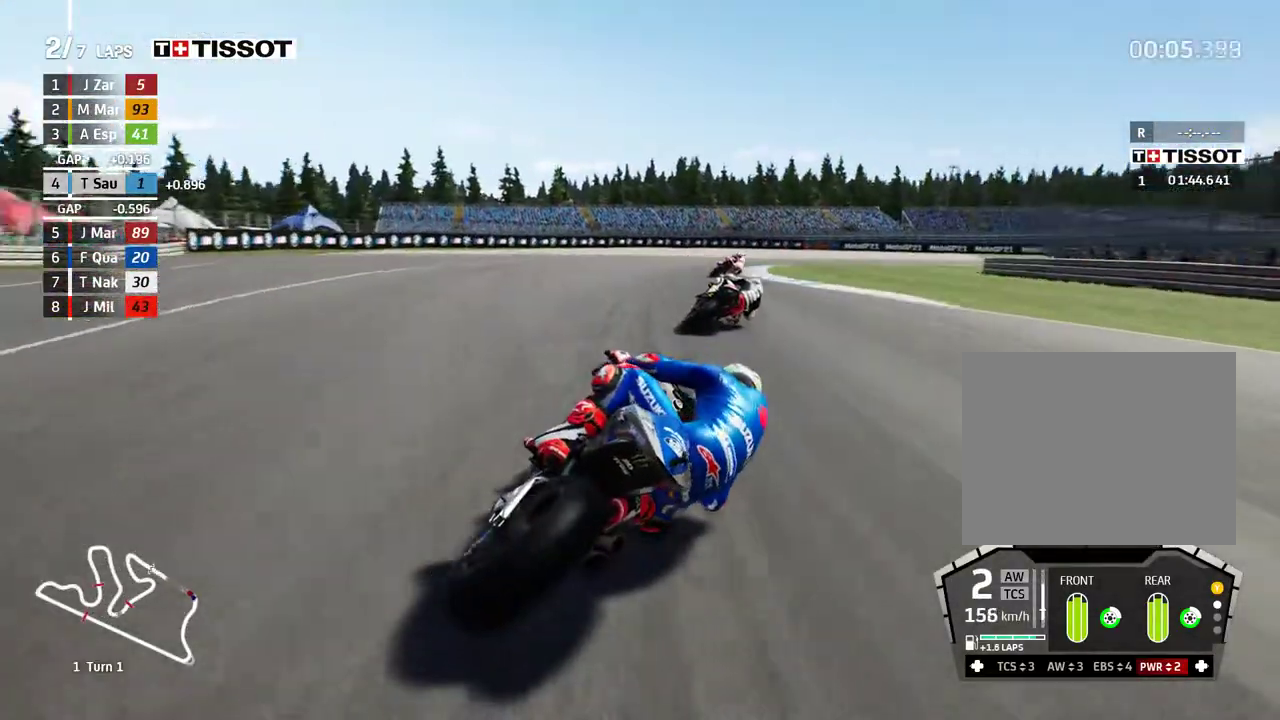
{"buttons": ["L2"], "left_stick": "right", "events": [[33, "A", "up"], [150, "A", "down"], [267, "A", "up"], [367, "A", "down"], [483, "A", "up"]]}
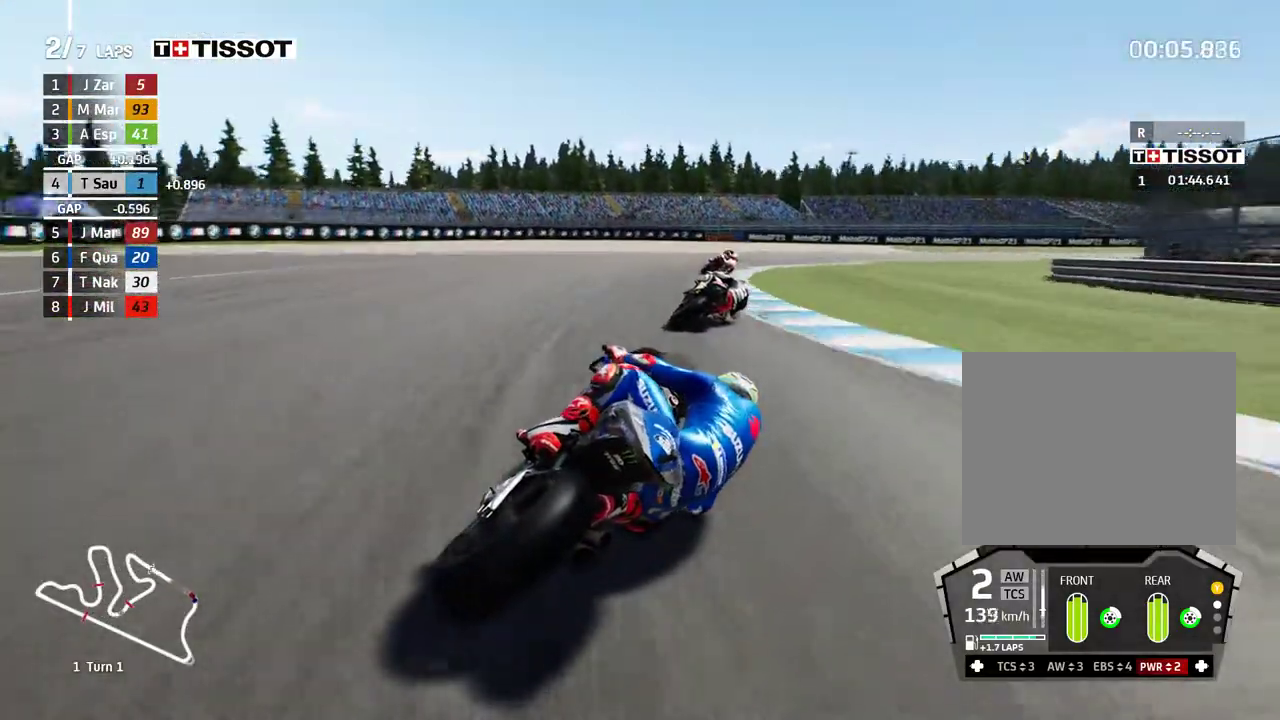
{"buttons": ["L2"], "left_stick": "right", "events": [[100, "A", "down"], [200, "A", "up"]]}
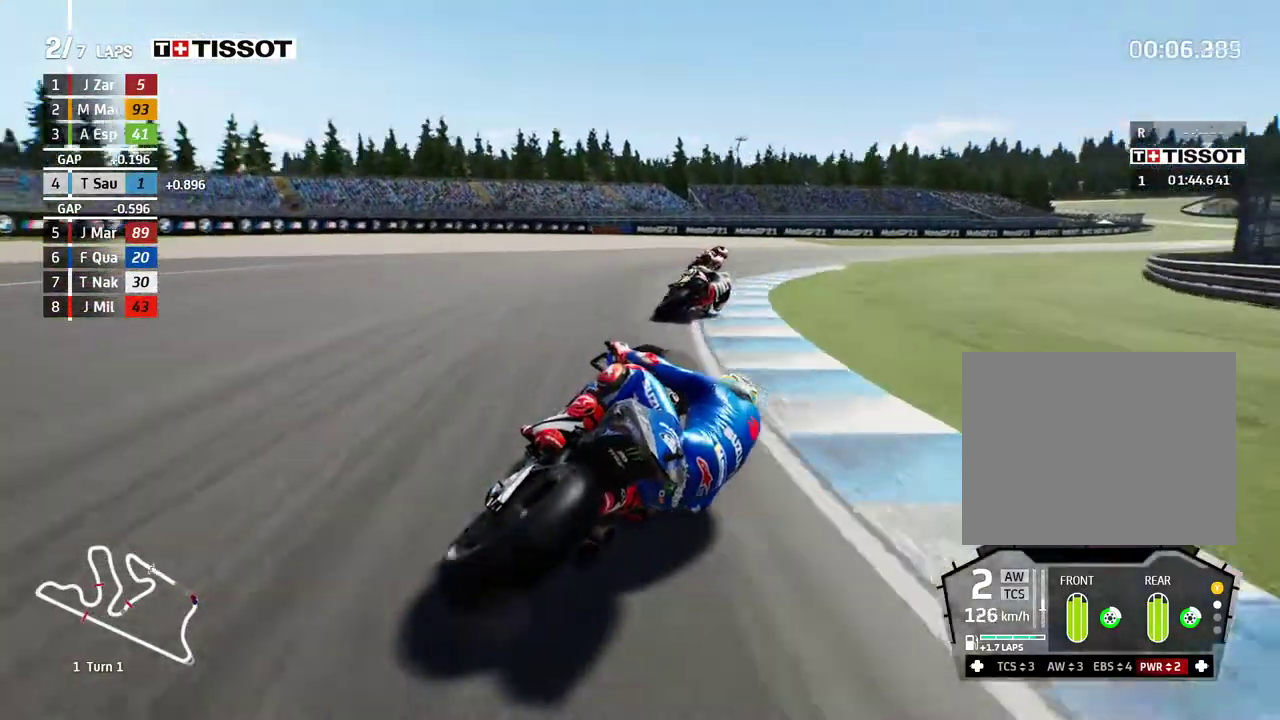
{"buttons": [], "left_stick": "right", "events": [[150, "L2", "up"]]}
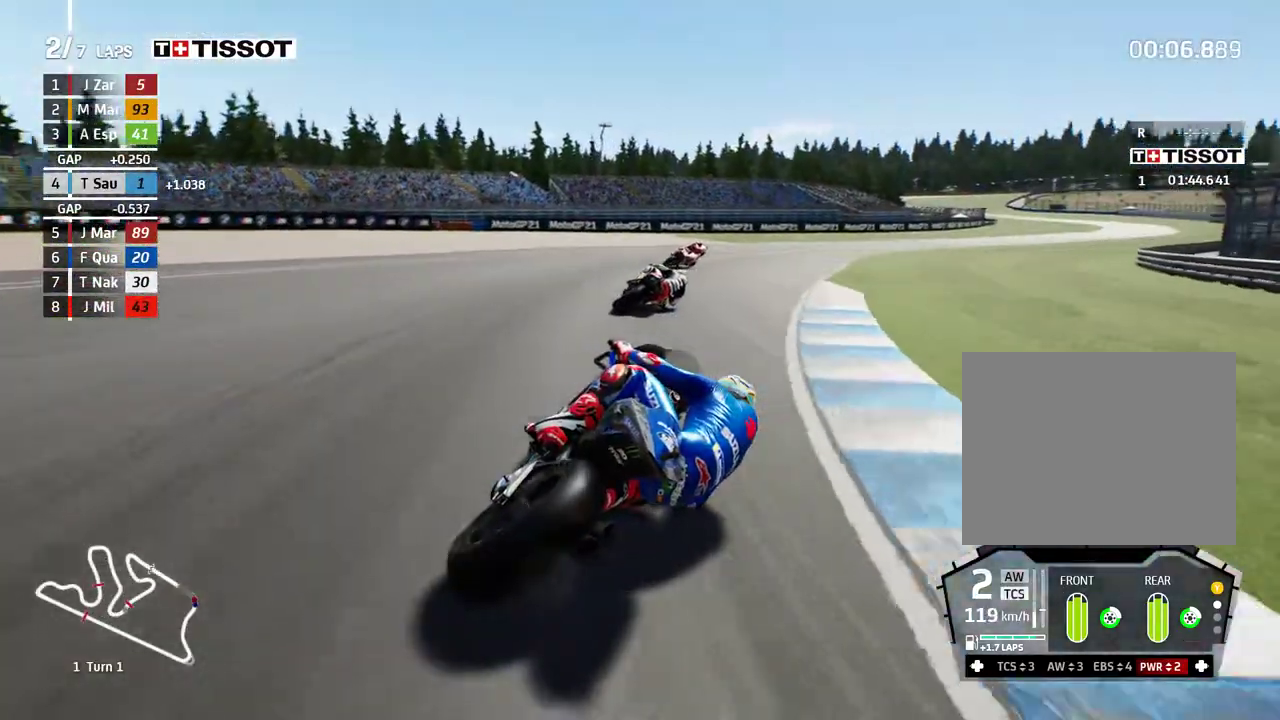
{"buttons": ["R2"], "left_stick": "right", "events": [[33, "R2", "down"]]}
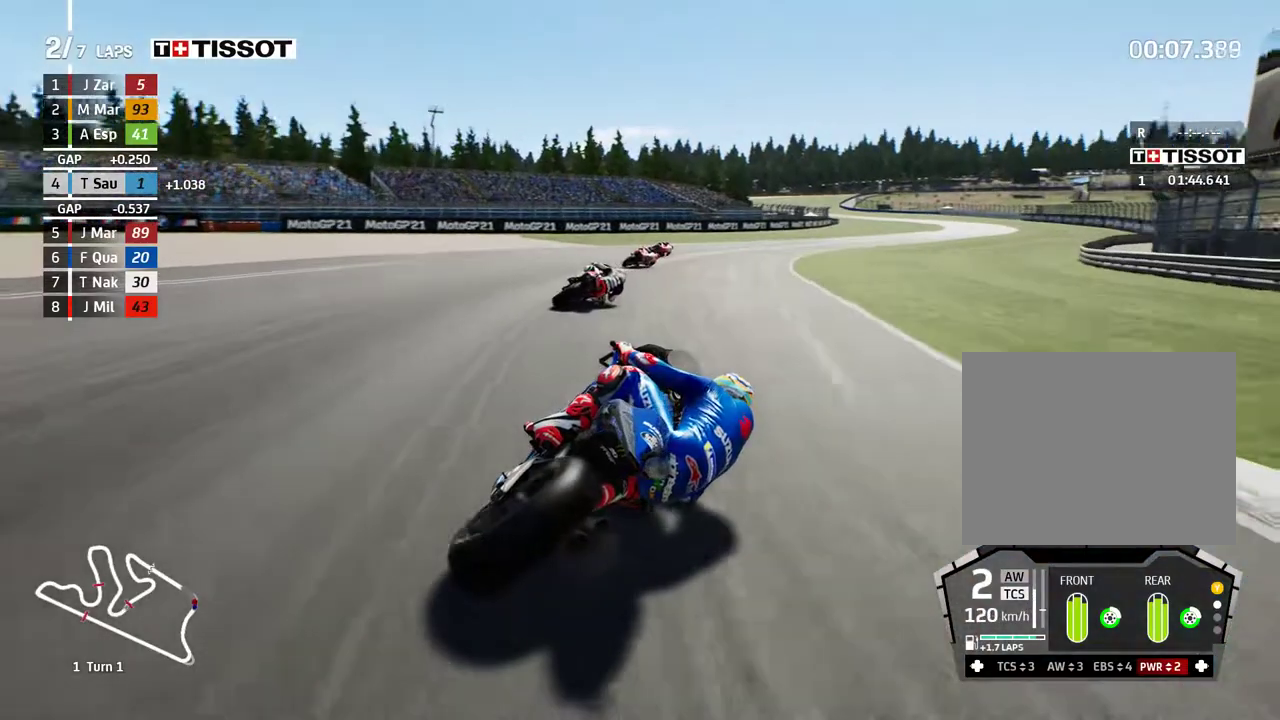
{"buttons": ["R2"], "left_stick": "right", "events": []}
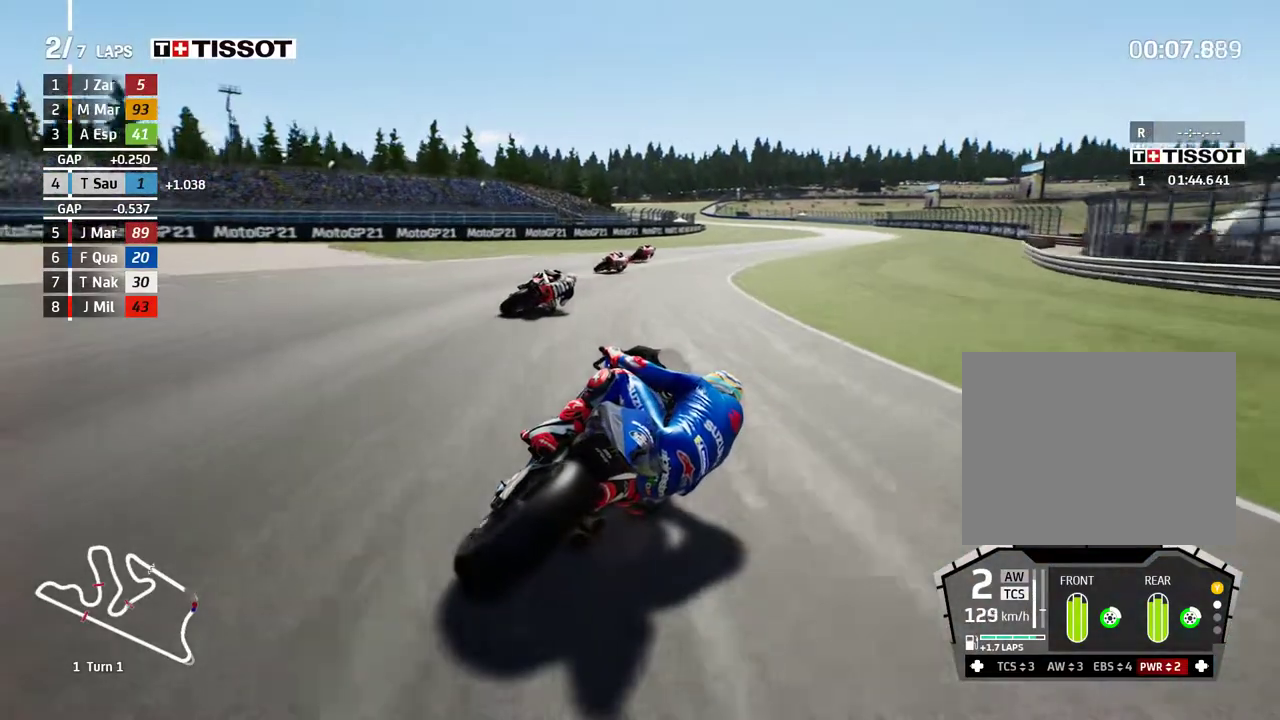
{"buttons": ["R2"], "left_stick": "right", "events": []}
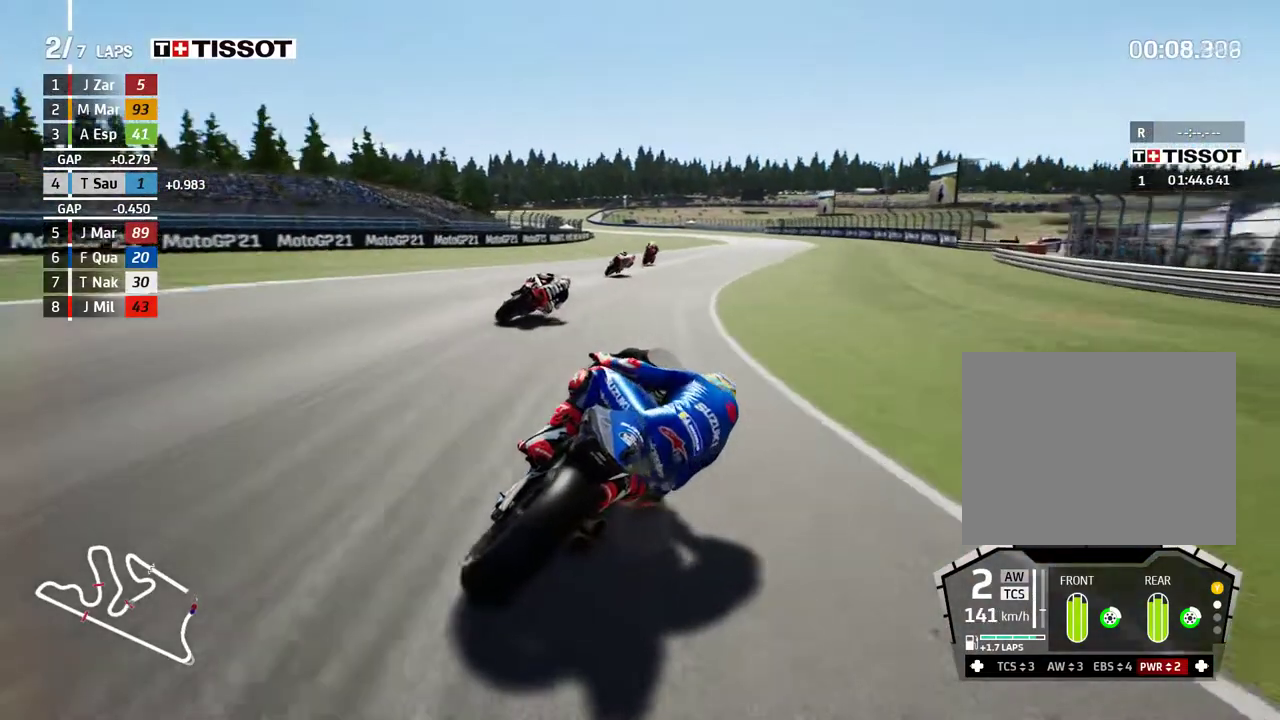
{"buttons": ["R2"], "left_stick": "right", "events": []}
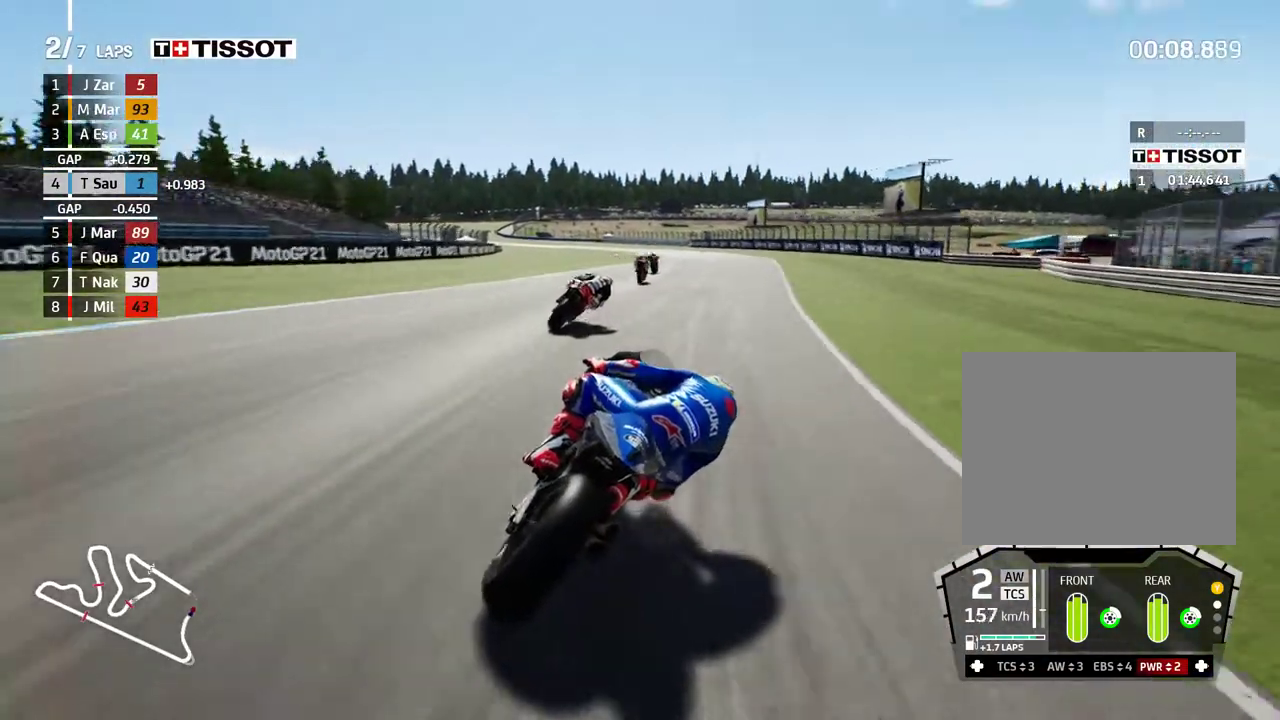
{"buttons": ["R2"], "left_stick": "left", "events": [[200, "left_stick", "center"], [250, "left_stick", "left"], [283, "B", "down"], [350, "B", "up"]]}
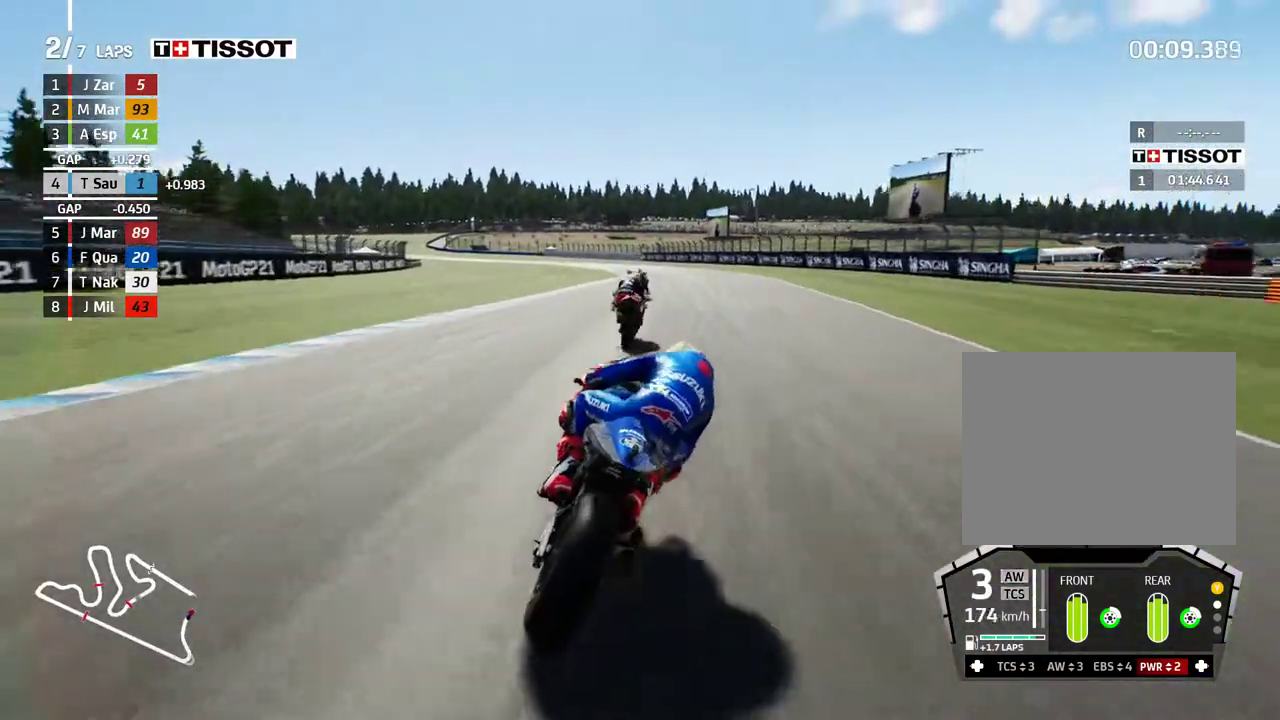
{"buttons": ["R2"], "left_stick": "left", "events": []}
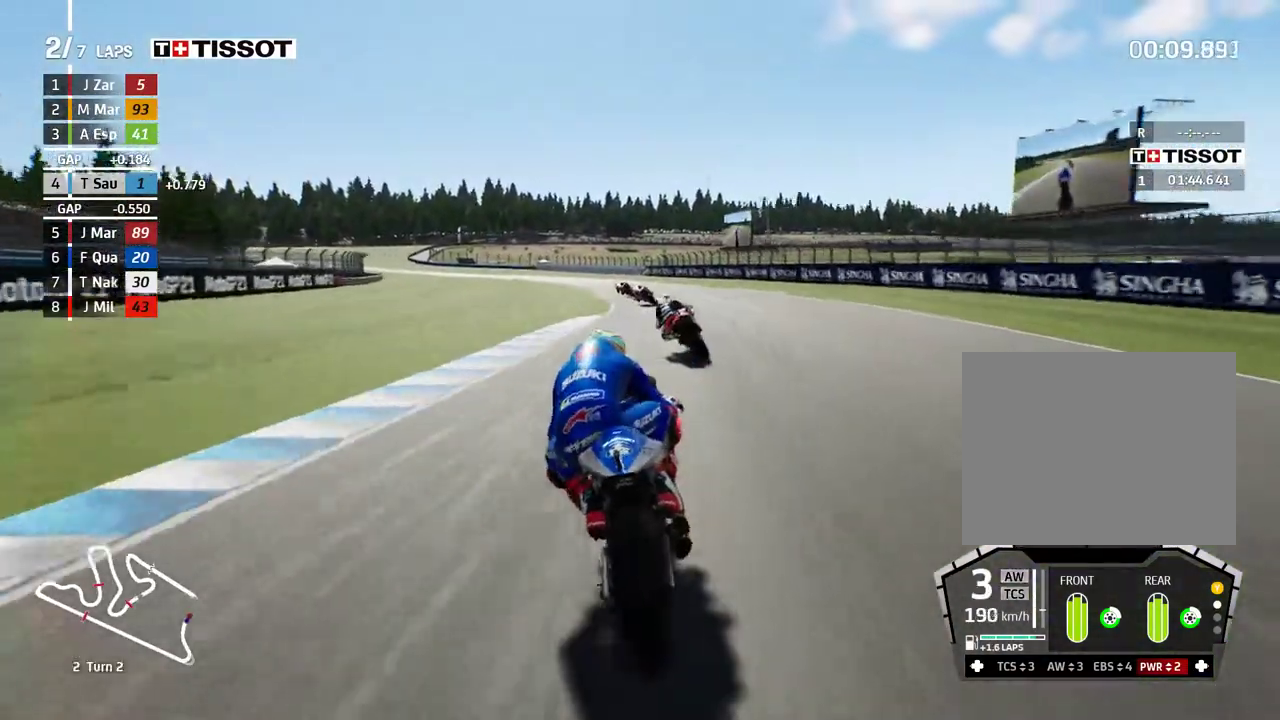
{"buttons": [], "left_stick": "left", "events": [[250, "B", "down"], [317, "B", "up"], [400, "R2", "up"]]}